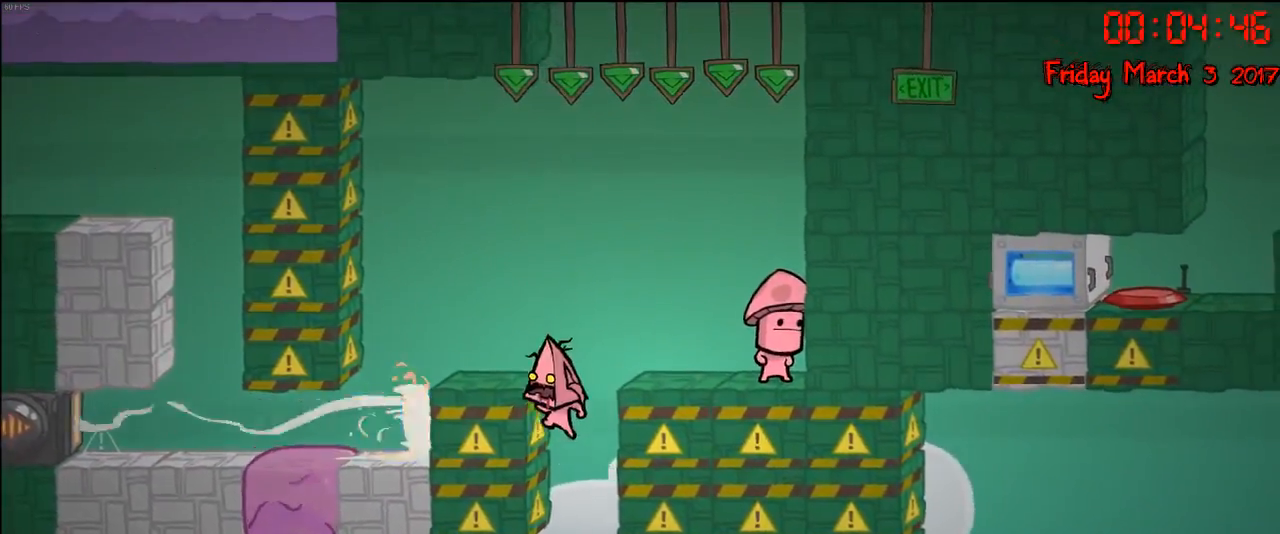
Gameplay with a controller (Xbox layout); each line is a JSON object with the inputs held at the frame after it. "events" lists button and stick changes between this image and that frame as [ms after this image, input, new state], when the widget could be followed in between.
{"buttons": [], "left_stick": "left", "right_stick": "center", "events": [[50, "left_stick", "right"], [67, "A", "up"], [150, "A", "down"], [283, "A", "up"], [383, "left_stick", "center"], [500, "left_stick", "left"]]}
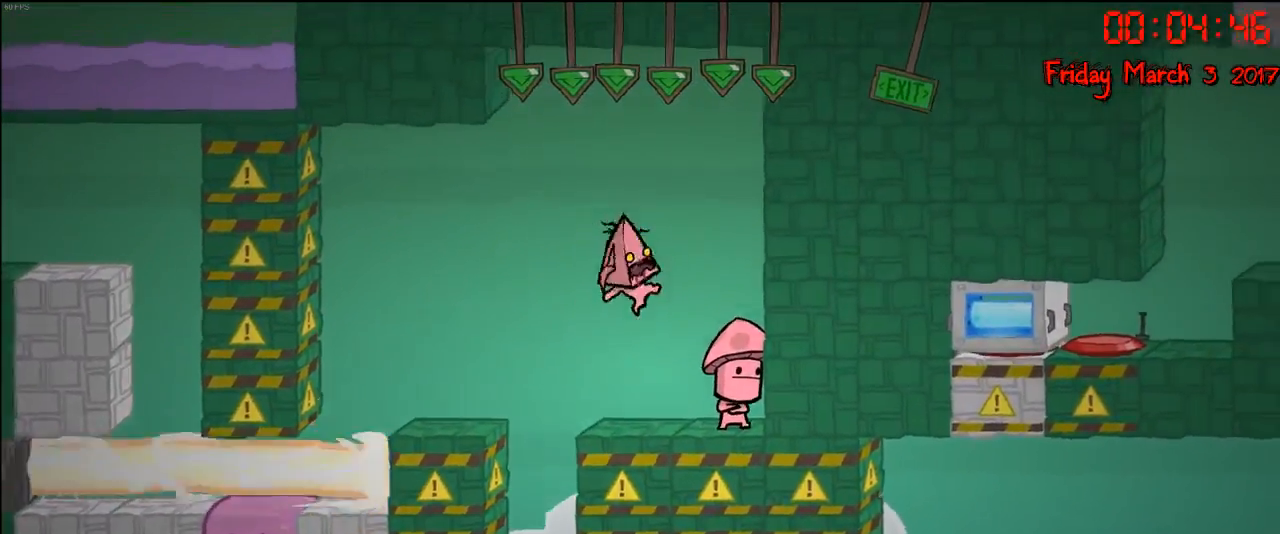
{"buttons": [], "left_stick": "center", "right_stick": "center", "events": [[117, "left_stick", "center"]]}
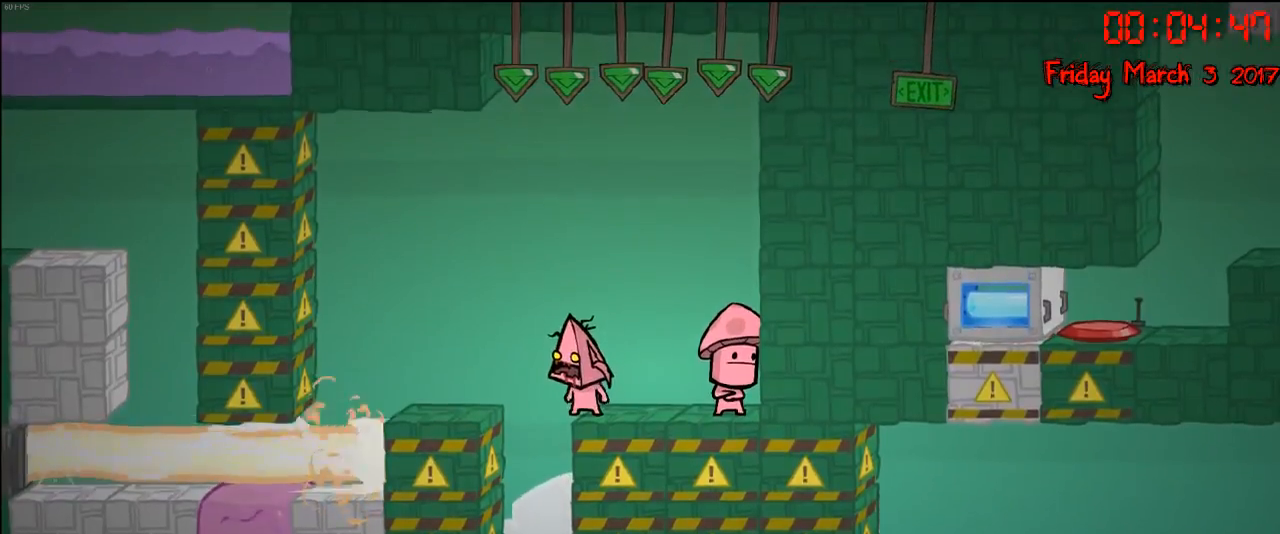
{"buttons": [], "left_stick": "right", "right_stick": "center", "events": [[100, "left_stick", "left"], [350, "left_stick", "center"], [467, "left_stick", "right"]]}
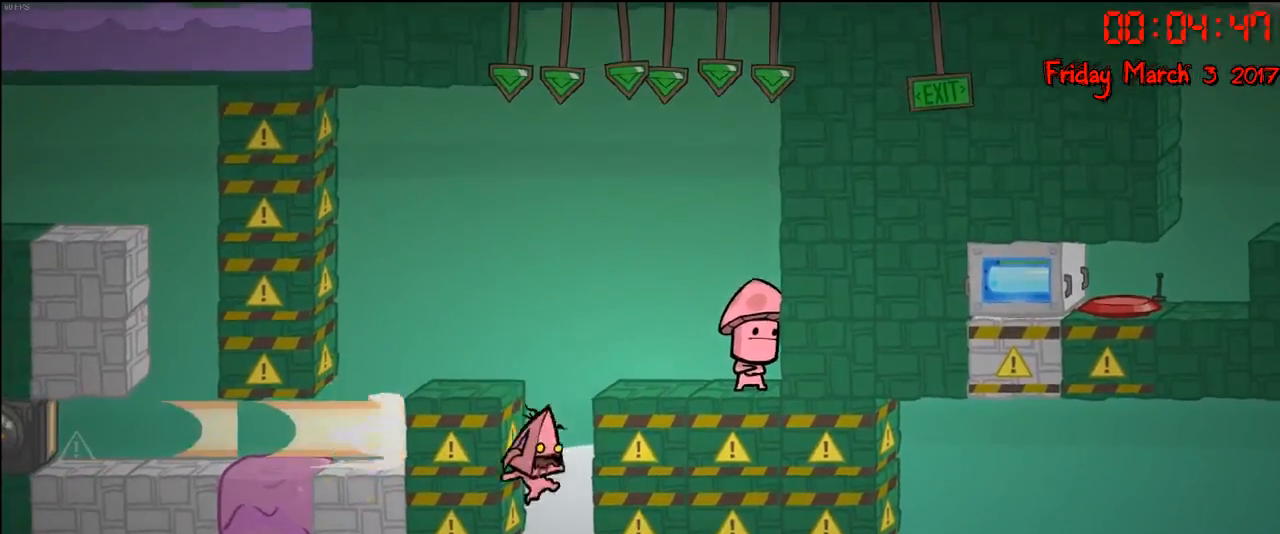
{"buttons": [], "left_stick": "right", "right_stick": "center", "events": [[117, "left_stick", "center"], [183, "left_stick", "right"]]}
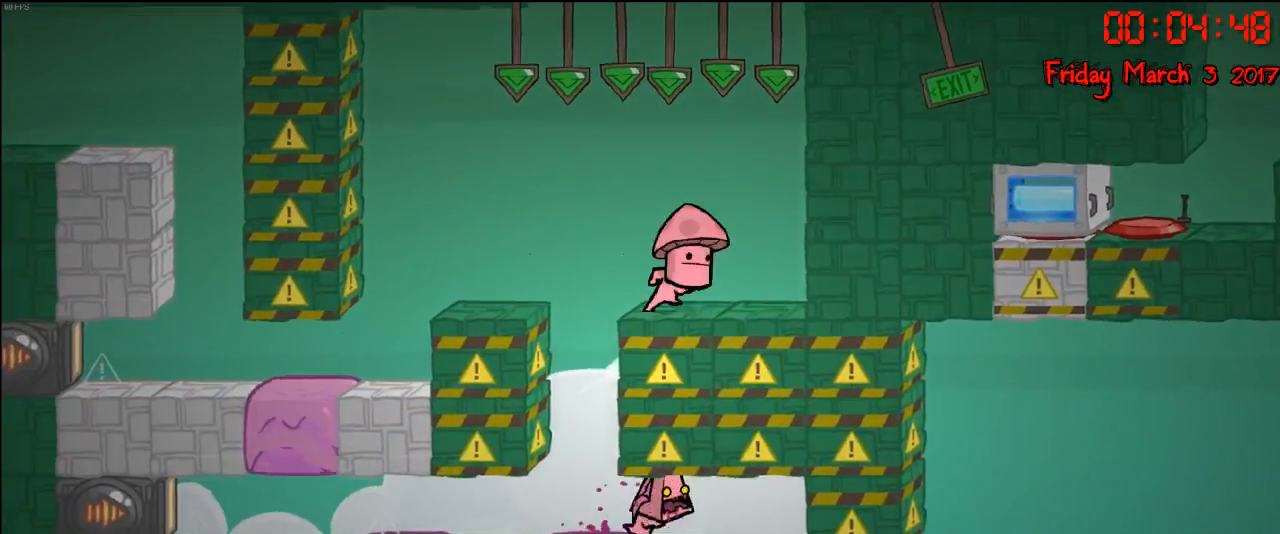
{"buttons": [], "left_stick": "left", "right_stick": "center", "events": [[267, "left_stick", "center"], [433, "left_stick", "left"]]}
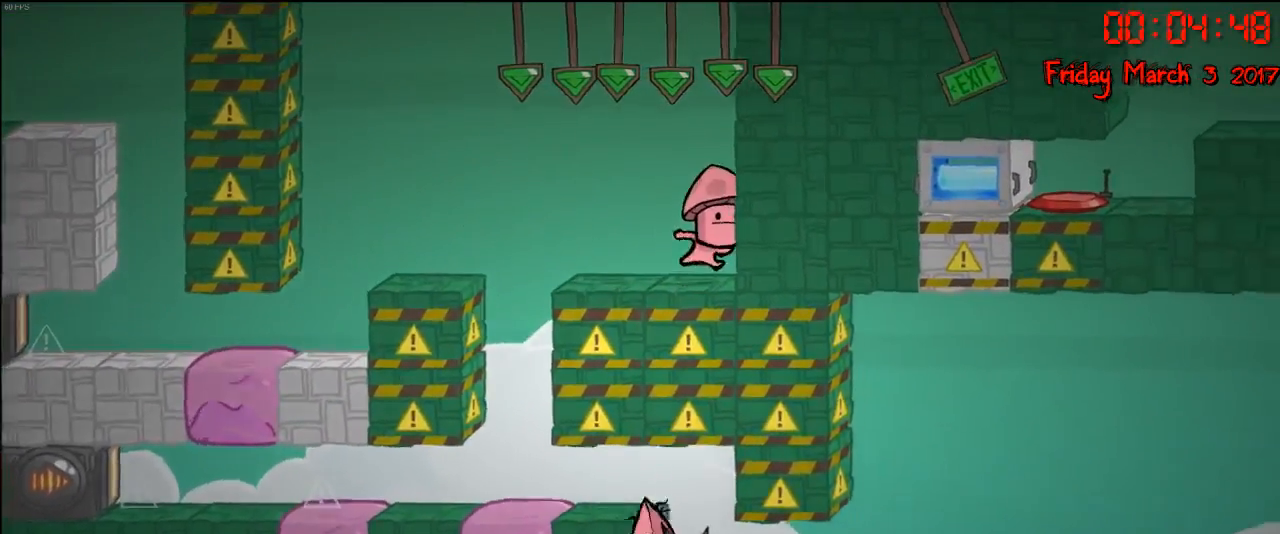
{"buttons": [], "left_stick": "down-left", "right_stick": "center", "events": [[300, "left_stick", "center"], [400, "left_stick", "left"], [467, "left_stick", "down-left"]]}
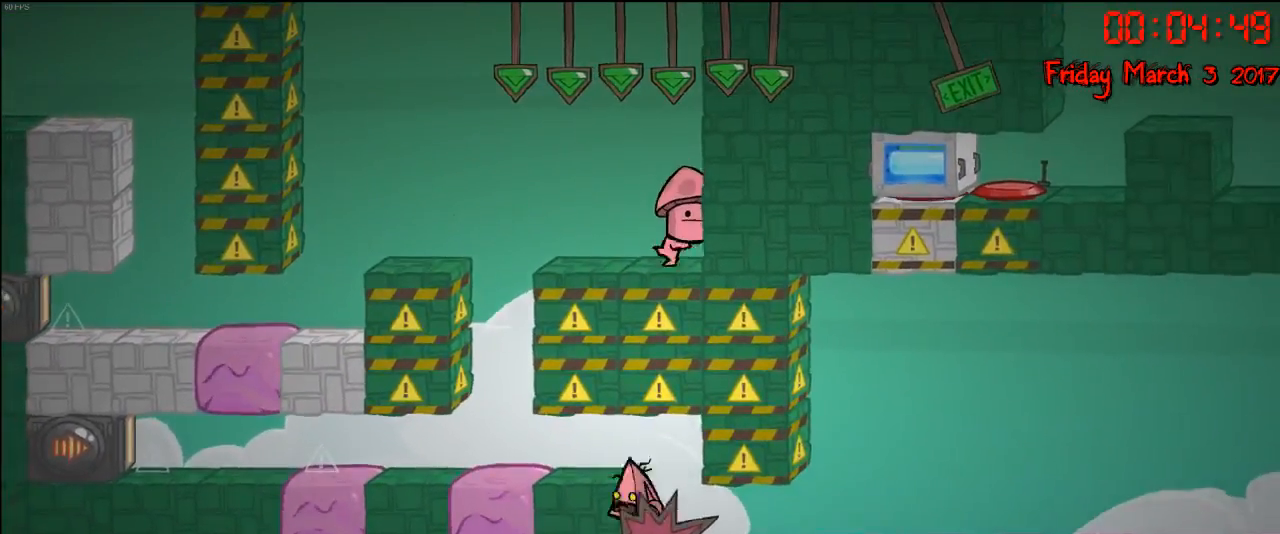
{"buttons": [], "left_stick": "down-left", "right_stick": "center", "events": []}
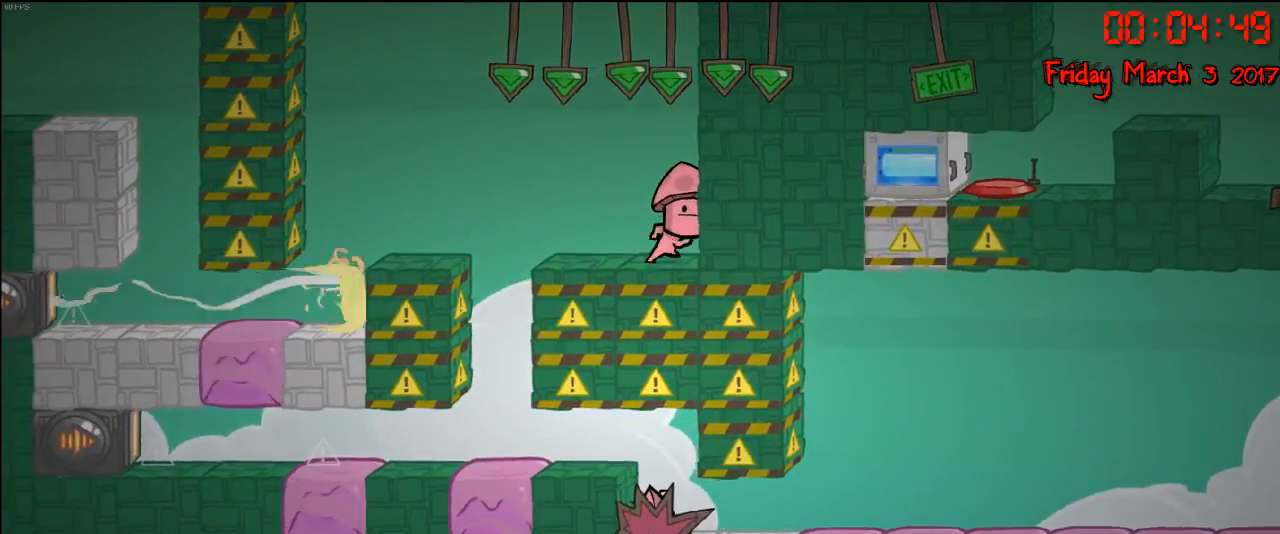
{"buttons": [], "left_stick": "down-left", "right_stick": "center", "events": []}
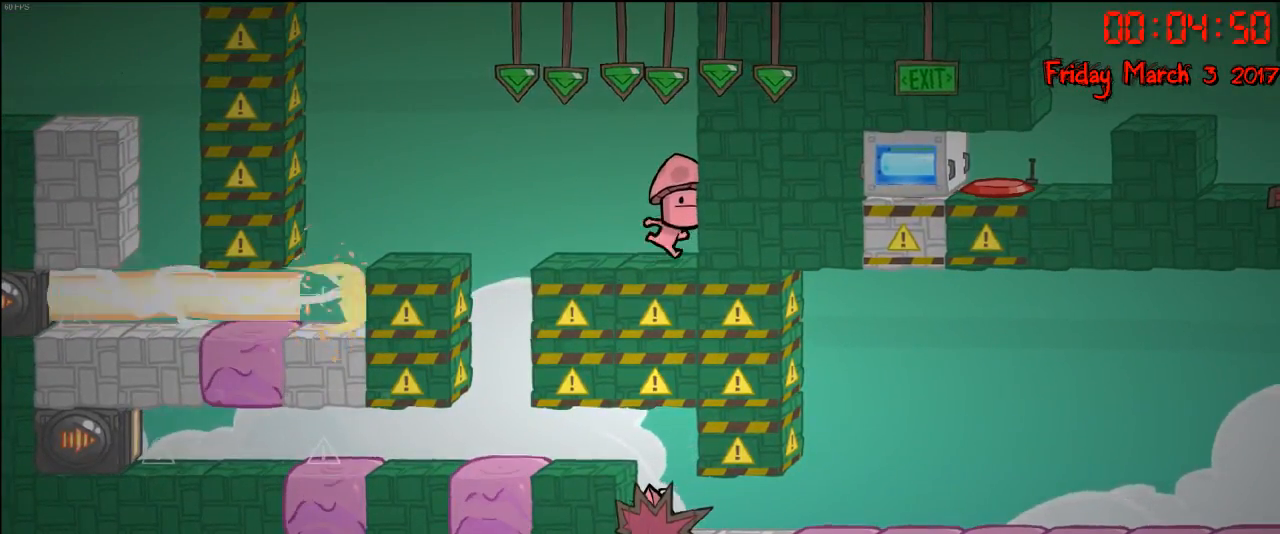
{"buttons": [], "left_stick": "down-left", "right_stick": "center", "events": []}
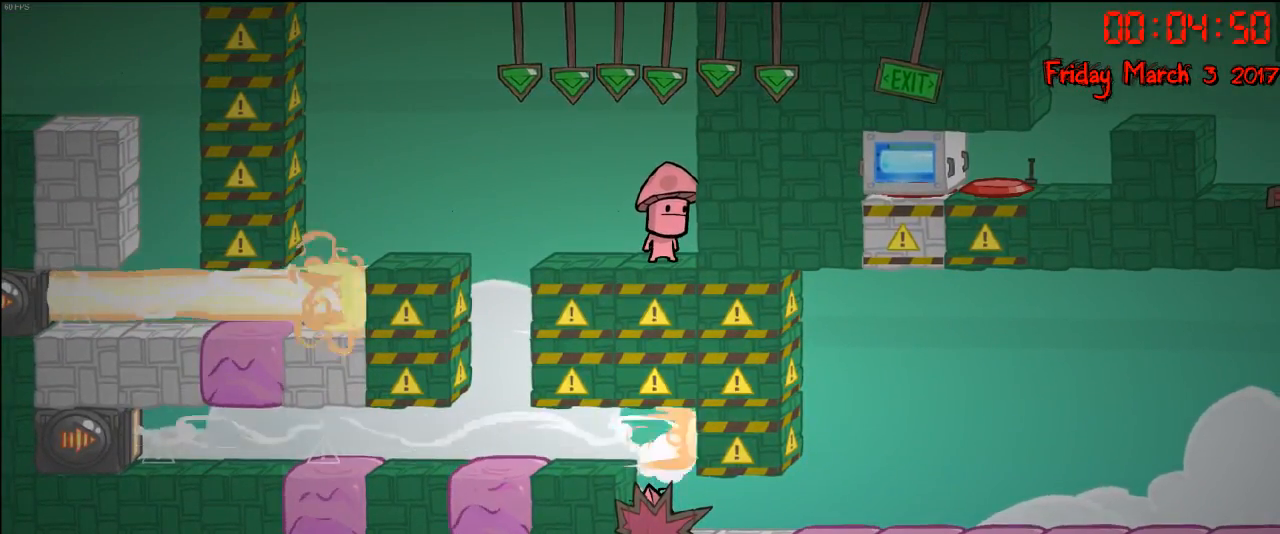
{"buttons": [], "left_stick": "down-left", "right_stick": "center", "events": []}
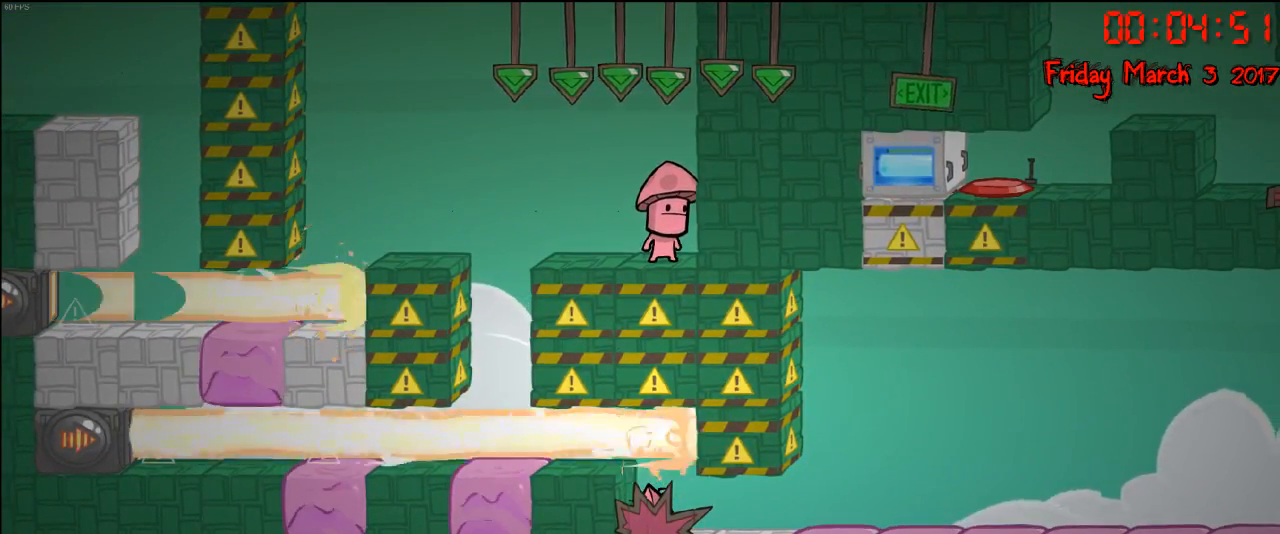
{"buttons": [], "left_stick": "down-left", "right_stick": "center", "events": []}
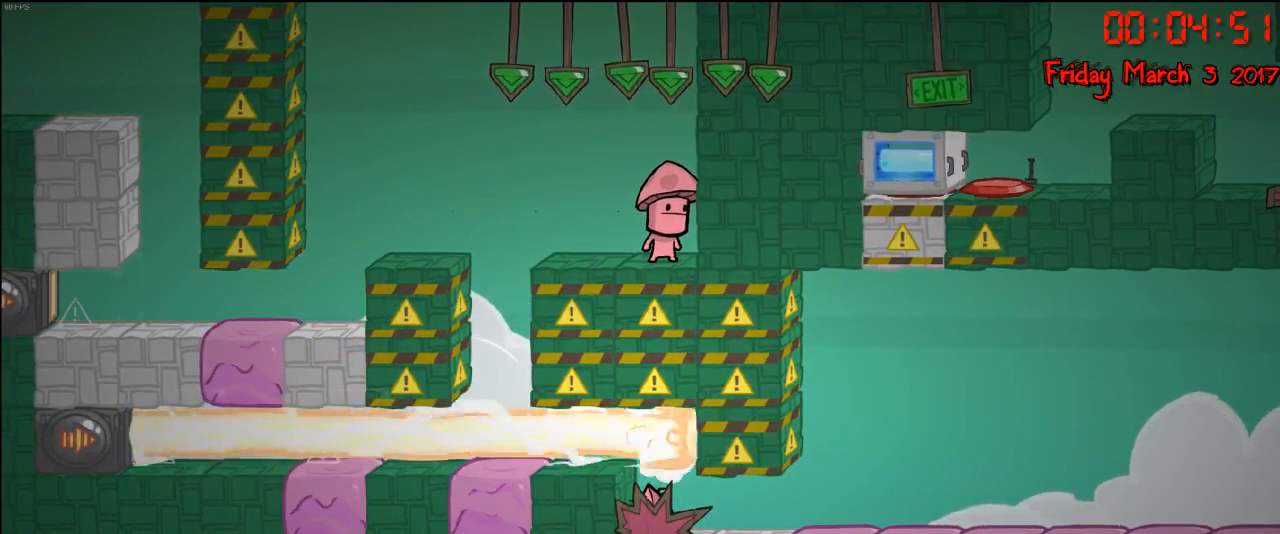
{"buttons": [], "left_stick": "down-left", "right_stick": "center", "events": []}
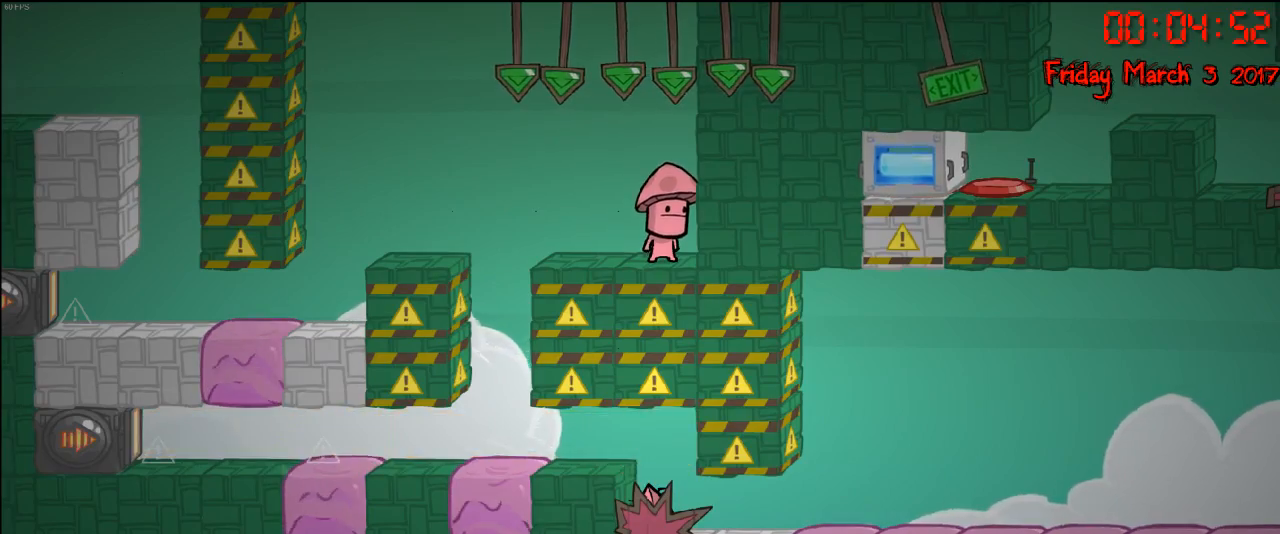
{"buttons": [], "left_stick": "left", "right_stick": "center", "events": [[133, "left_stick", "left"], [150, "A", "down"], [283, "A", "up"]]}
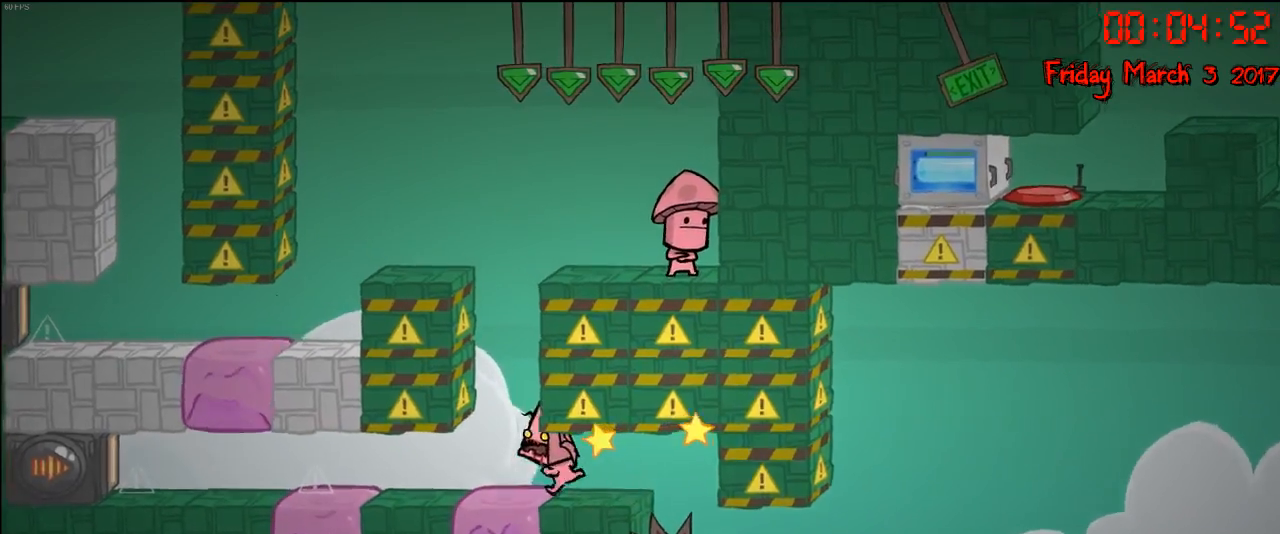
{"buttons": [], "left_stick": "left", "right_stick": "center", "events": []}
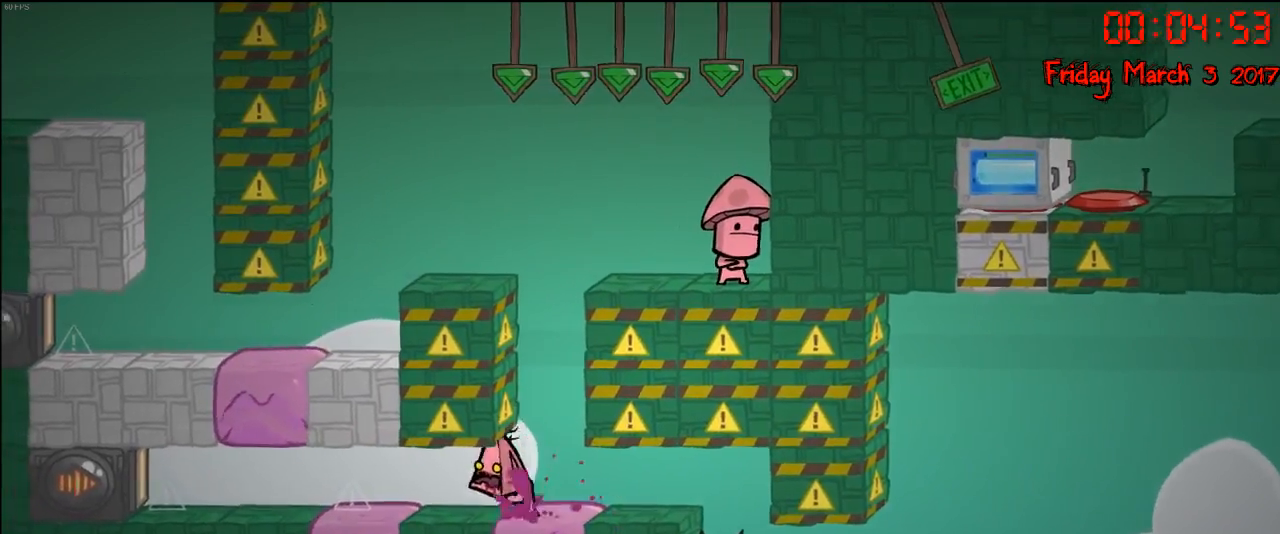
{"buttons": [], "left_stick": "left", "right_stick": "center", "events": []}
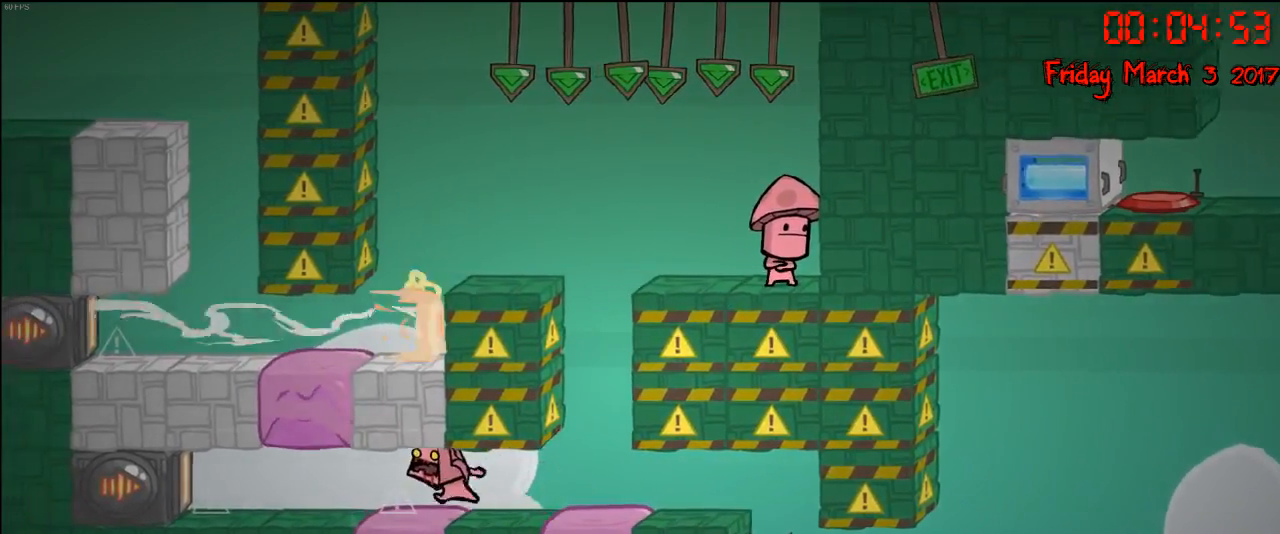
{"buttons": [], "left_stick": "left", "right_stick": "center", "events": []}
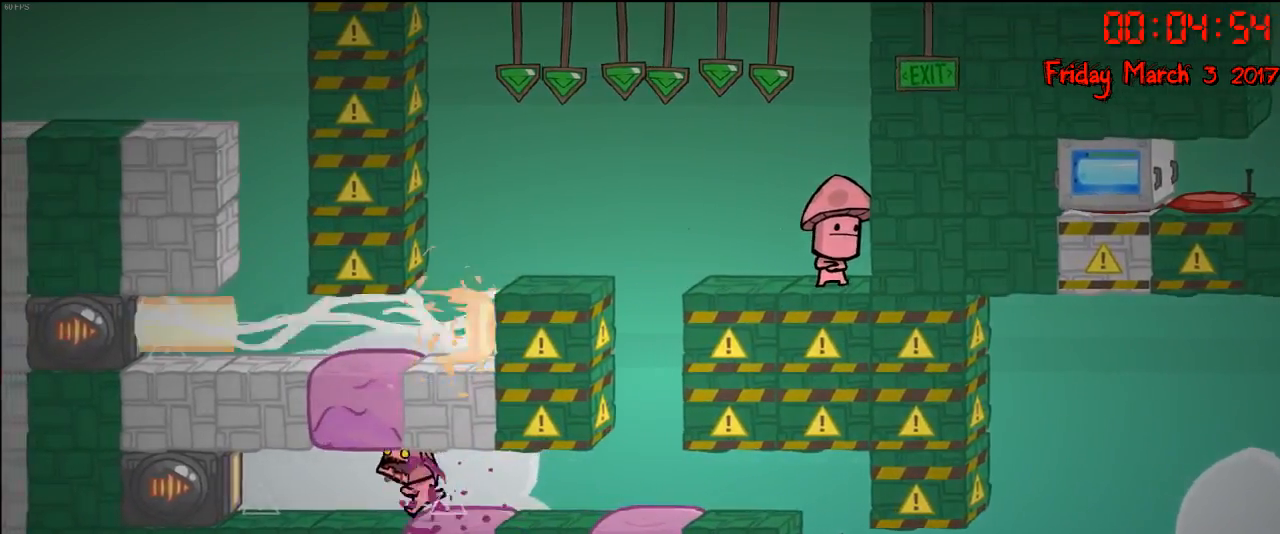
{"buttons": [], "left_stick": "left", "right_stick": "center", "events": []}
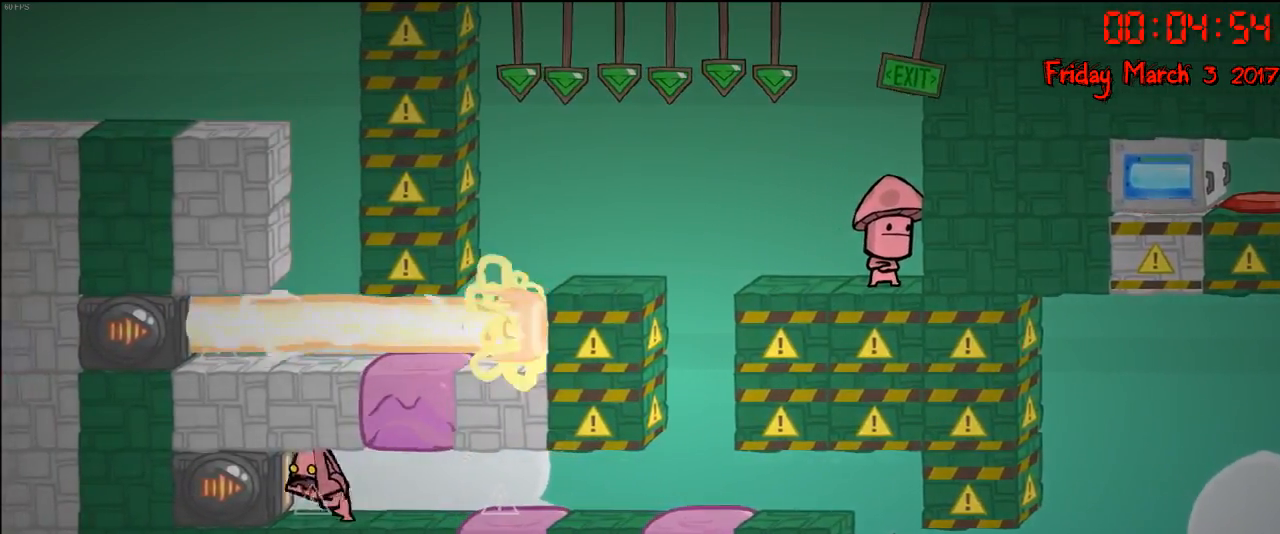
{"buttons": [], "left_stick": "down", "right_stick": "center", "events": [[100, "left_stick", "down"]]}
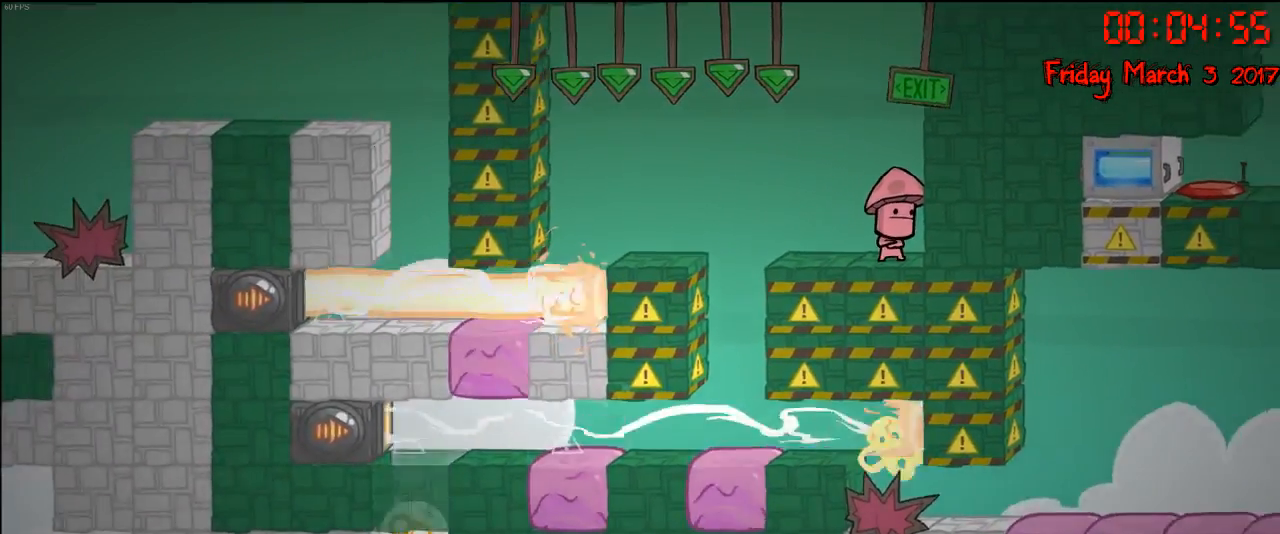
{"buttons": [], "left_stick": "down", "right_stick": "center", "events": []}
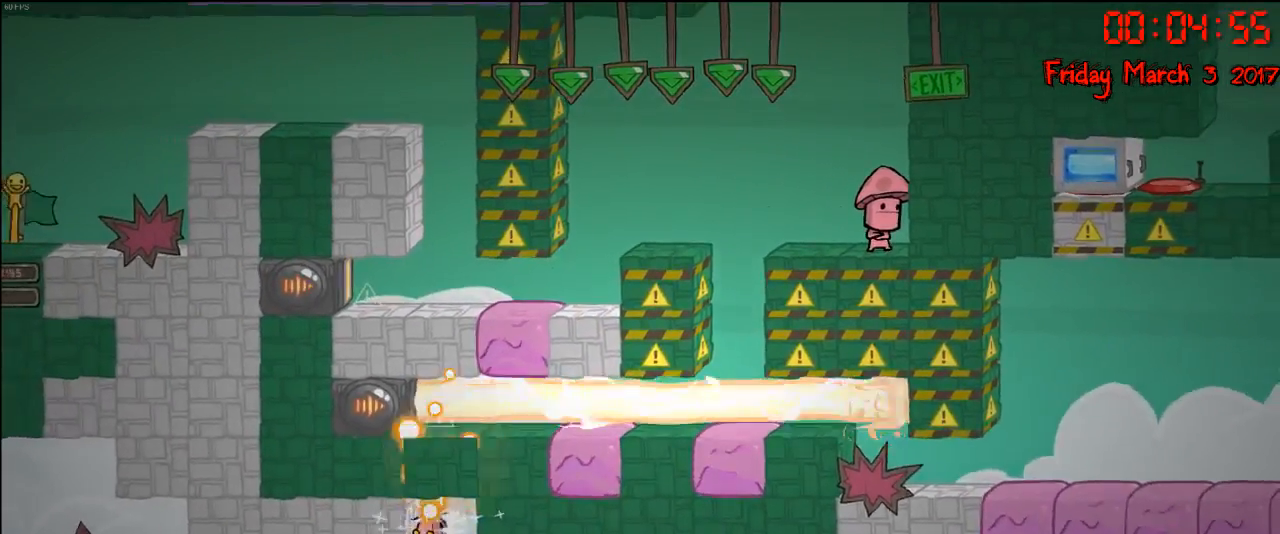
{"buttons": [], "left_stick": "left", "right_stick": "center", "events": [[300, "left_stick", "down-left"], [400, "left_stick", "left"]]}
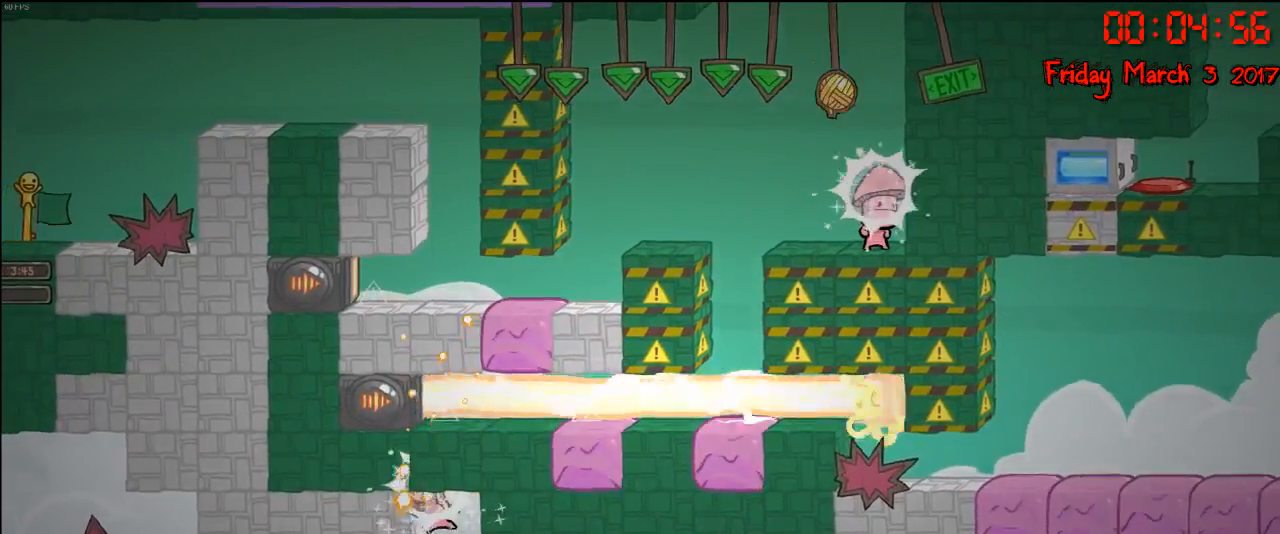
{"buttons": [], "left_stick": "right", "right_stick": "center", "events": [[283, "left_stick", "right"]]}
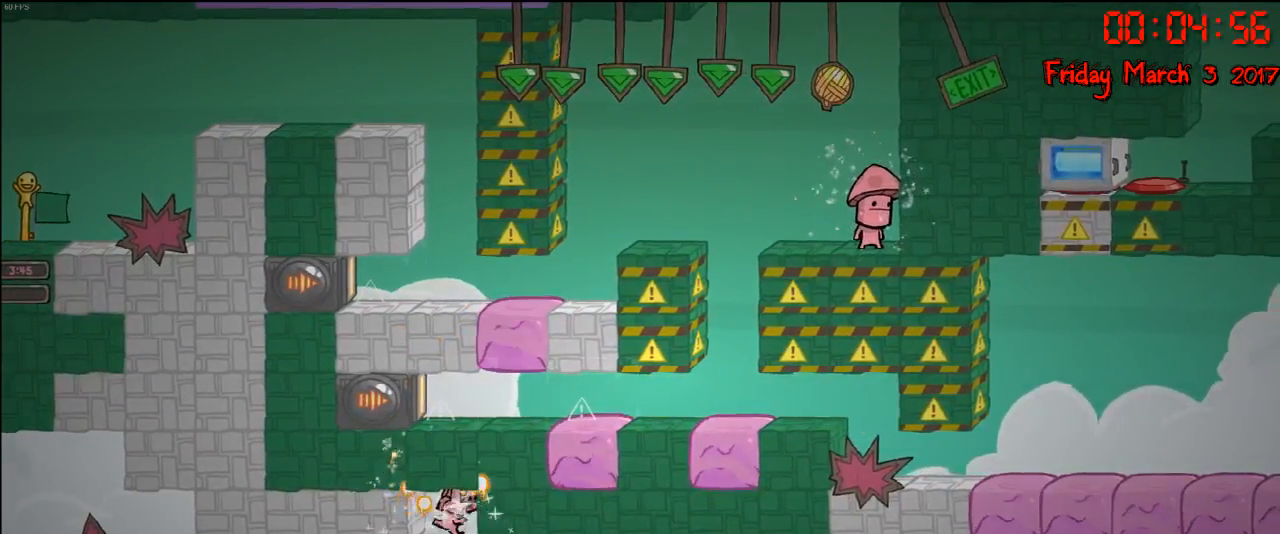
{"buttons": [], "left_stick": "center", "right_stick": "center", "events": [[167, "left_stick", "center"]]}
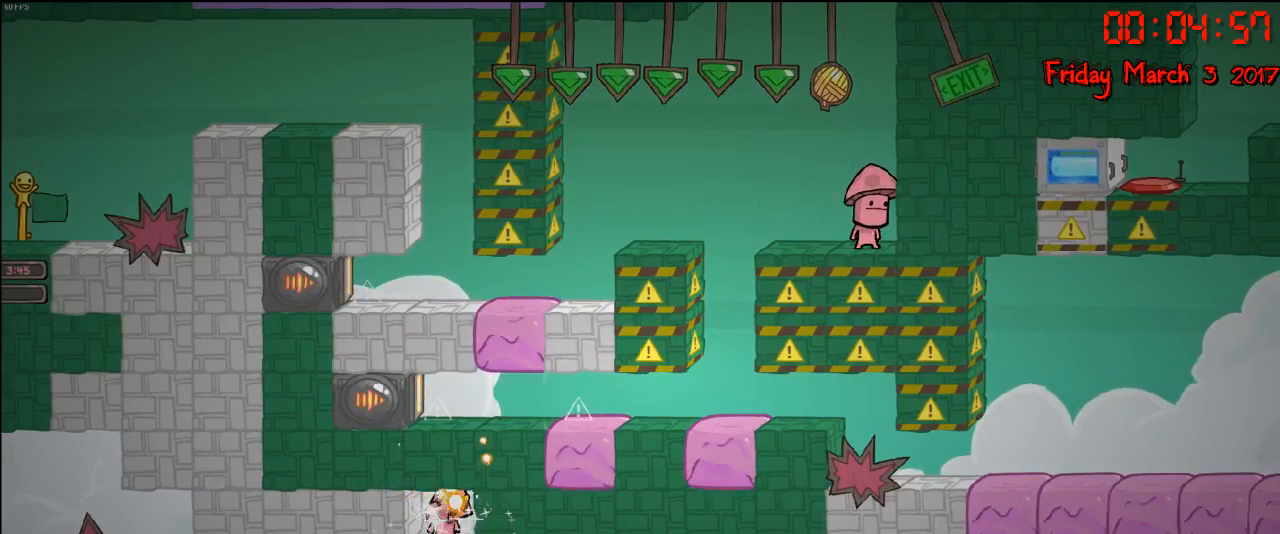
{"buttons": [], "left_stick": "center", "right_stick": "center", "events": []}
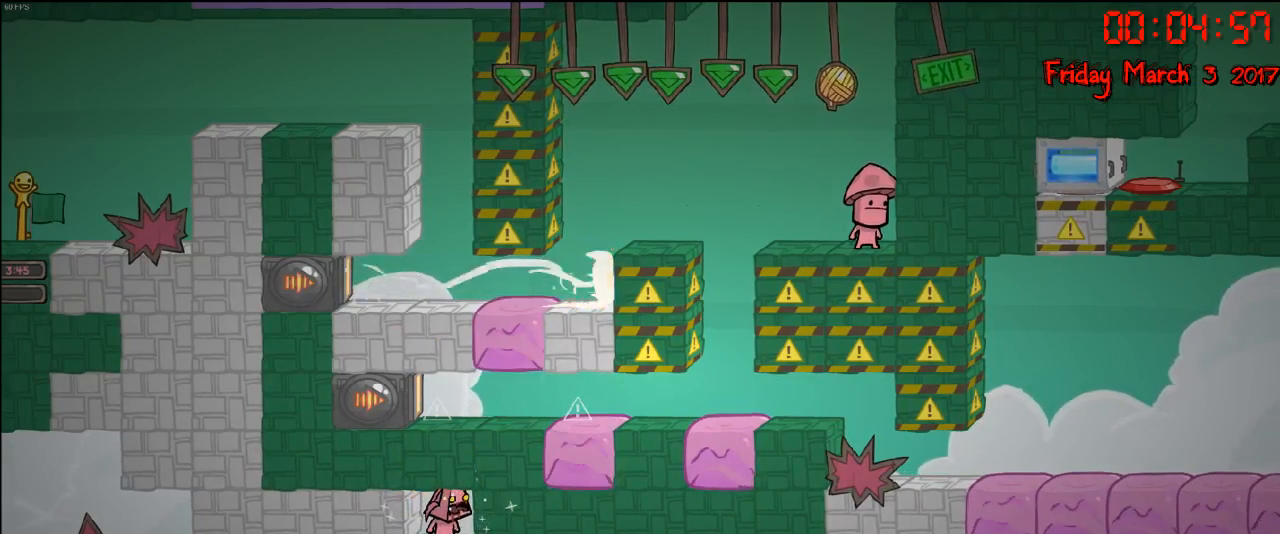
{"buttons": [], "left_stick": "center", "right_stick": "center", "events": []}
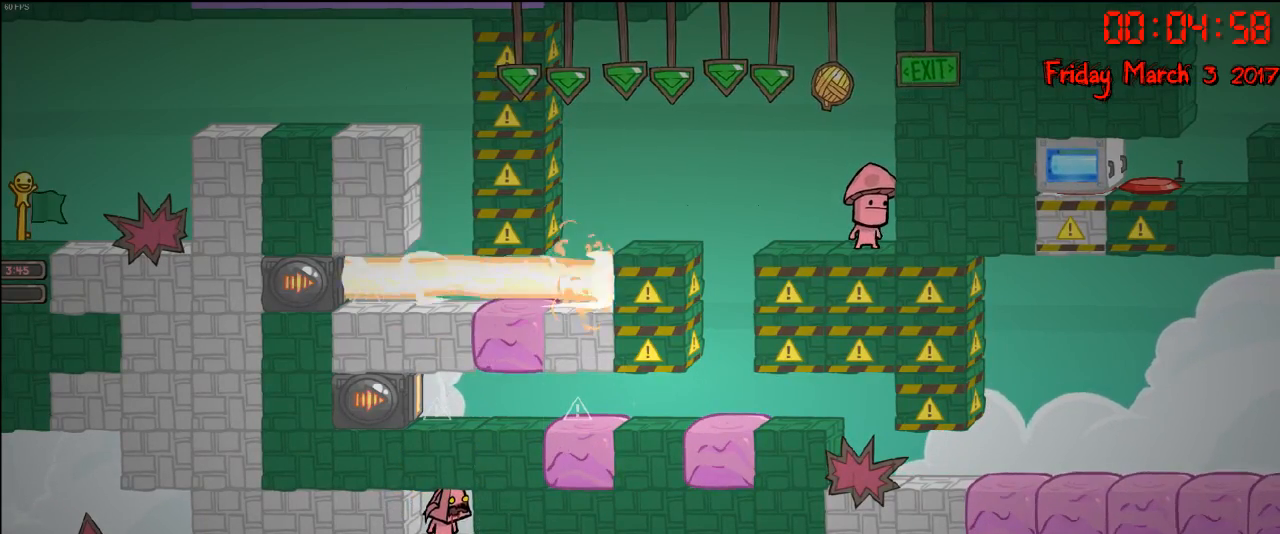
{"buttons": [], "left_stick": "center", "right_stick": "center", "events": []}
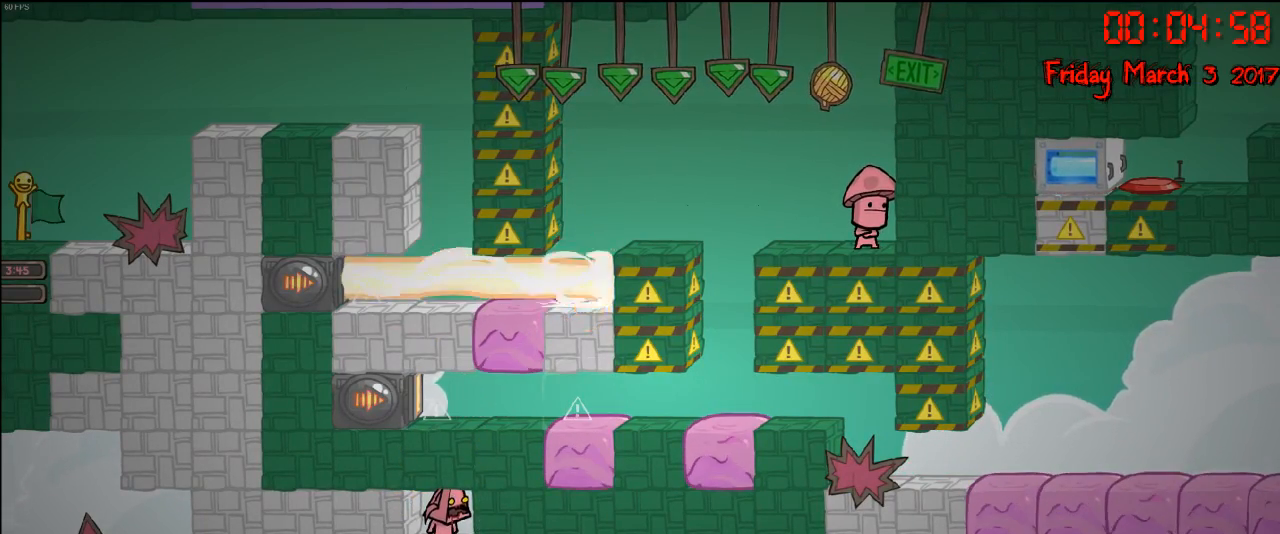
{"buttons": [], "left_stick": "center", "right_stick": "center", "events": []}